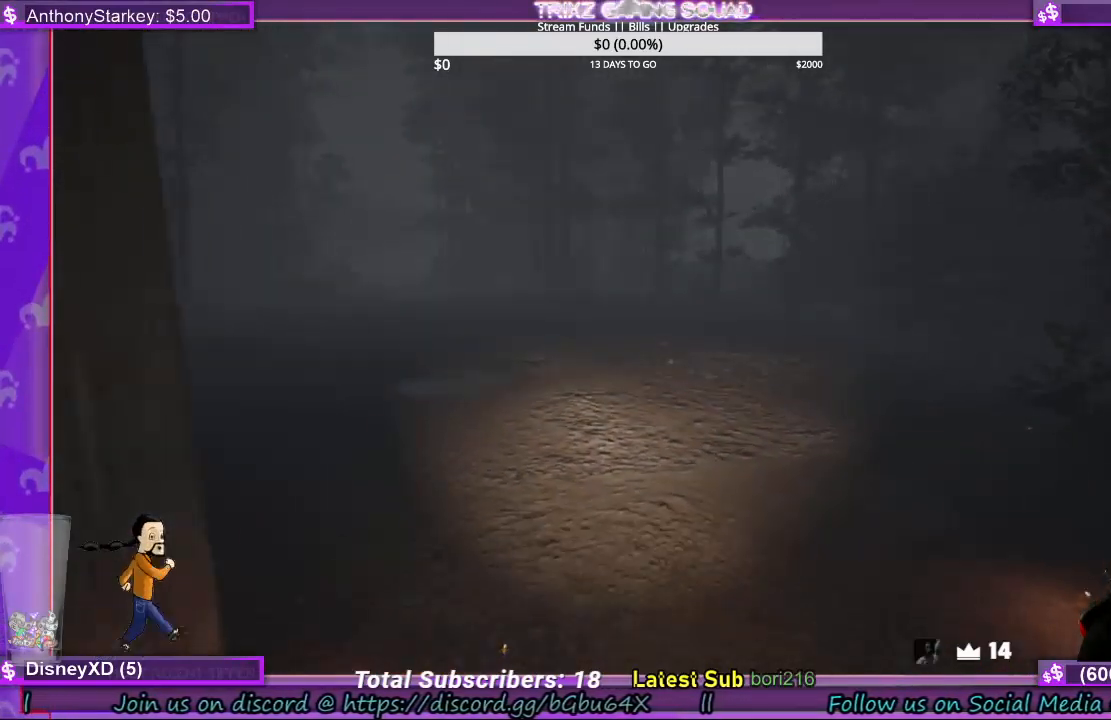
Gameplay with keyboard and mouse; each line is a JSON object with the keys and mouse buttons held at the frame after it. "events" lists presses ("down") and releases ("up") of "a", "ctrl", "d", "e", "f", "q", "r", "s", "shift", "space", "tab", "w", "mouse_left", "mouse_wheel", "mouse_right", "mouse_mb4" and "mouse_mb5" between this image and that frame as [ms after this image, input, new state], when the widget could be followed in between. "mouse_left", "mouse_wheel", "mouse_right", "mouse_mb4", "mouse_mb5" = the "left", "wheel", "right", "mb4", "mb5" buttons of the "mouse" list. No other keys are recorded. "wheel" means that the mouse wheel is clicked or scrolled. Mouse movement is not recorded.
{"keys": ["shift", "w"], "mouse": [], "events": []}
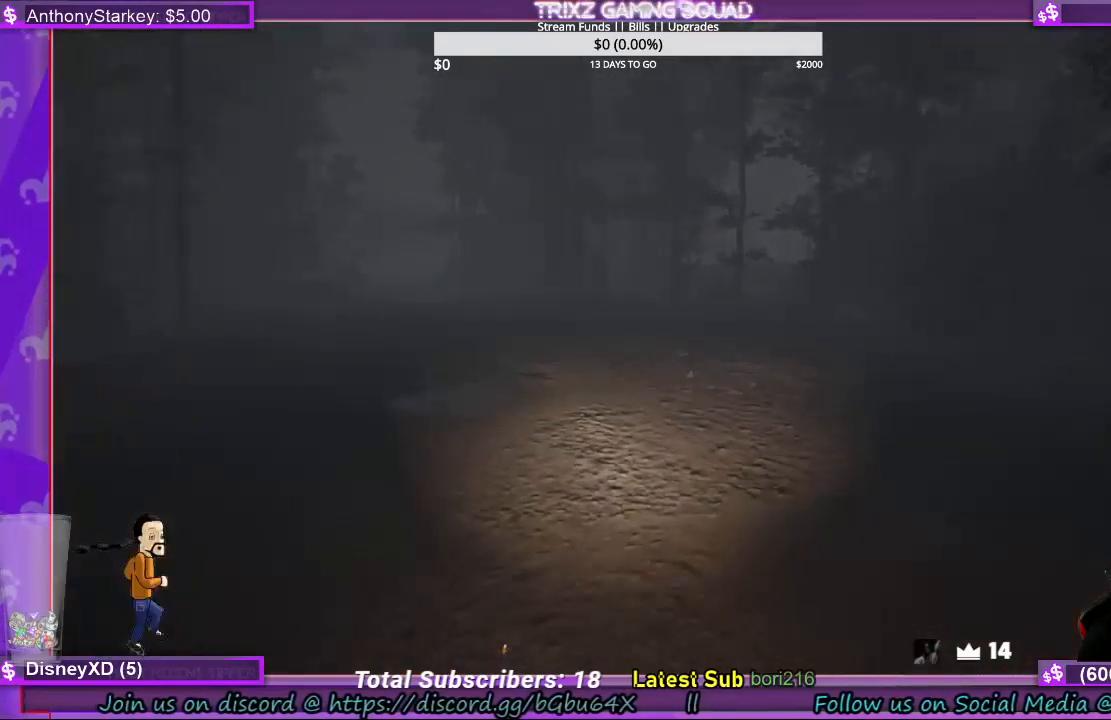
{"keys": [], "mouse": [], "events": [[200, "shift", "up"], [200, "w", "up"]]}
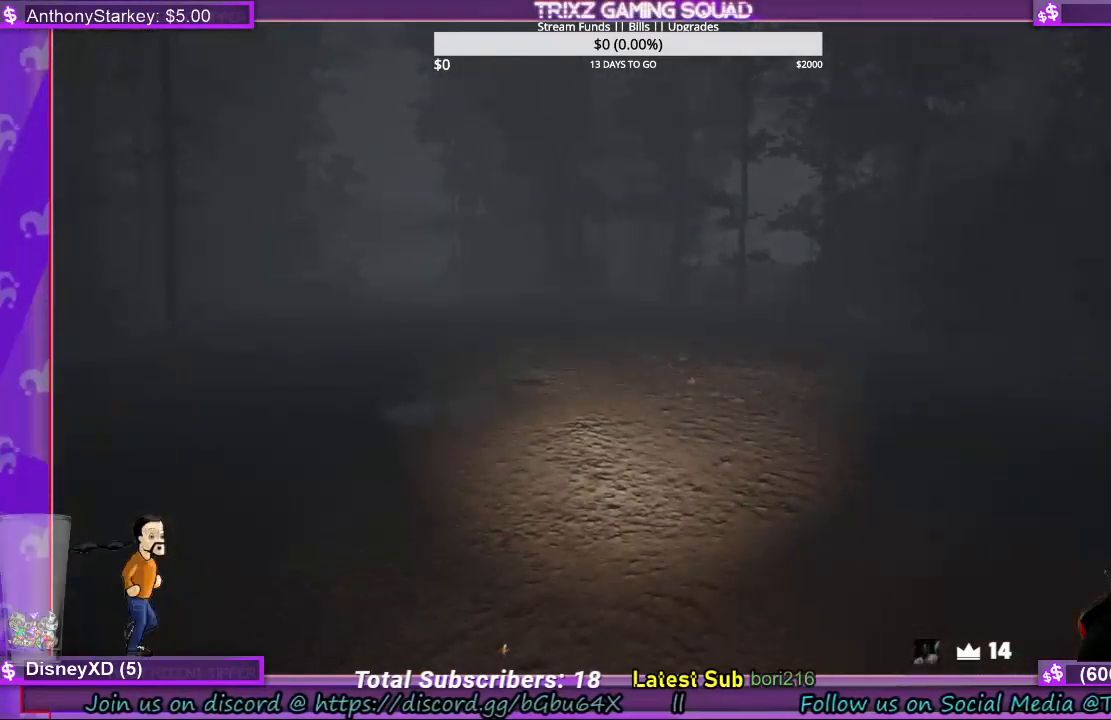
{"keys": [], "mouse": [], "events": []}
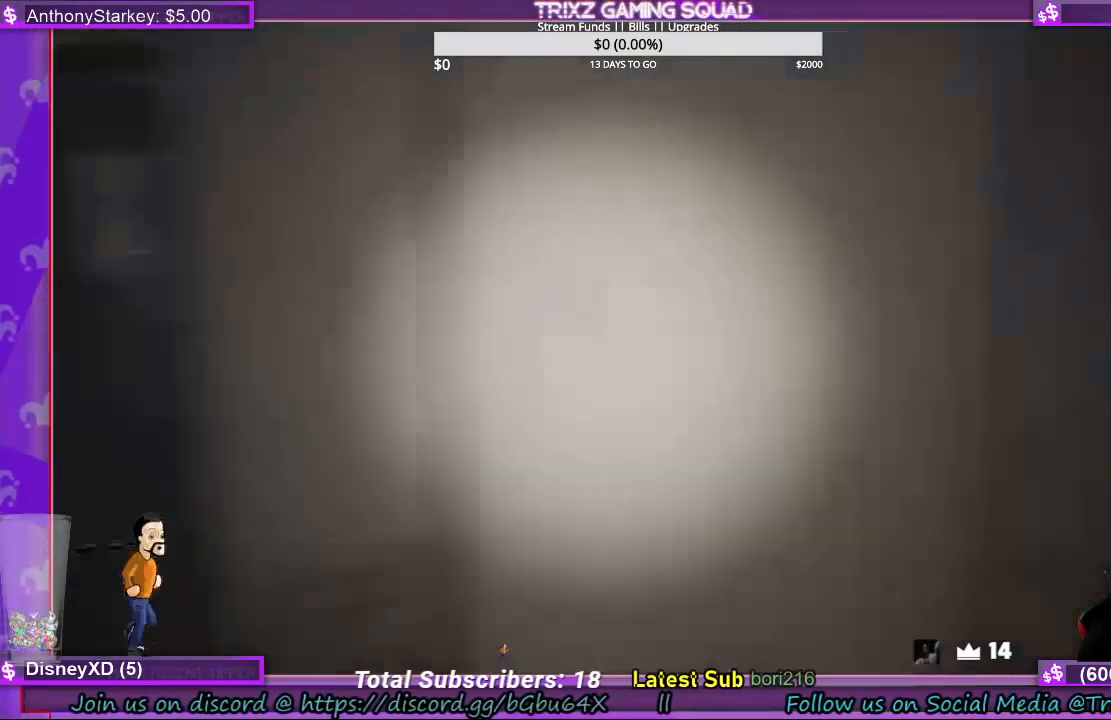
{"keys": [], "mouse": [], "events": []}
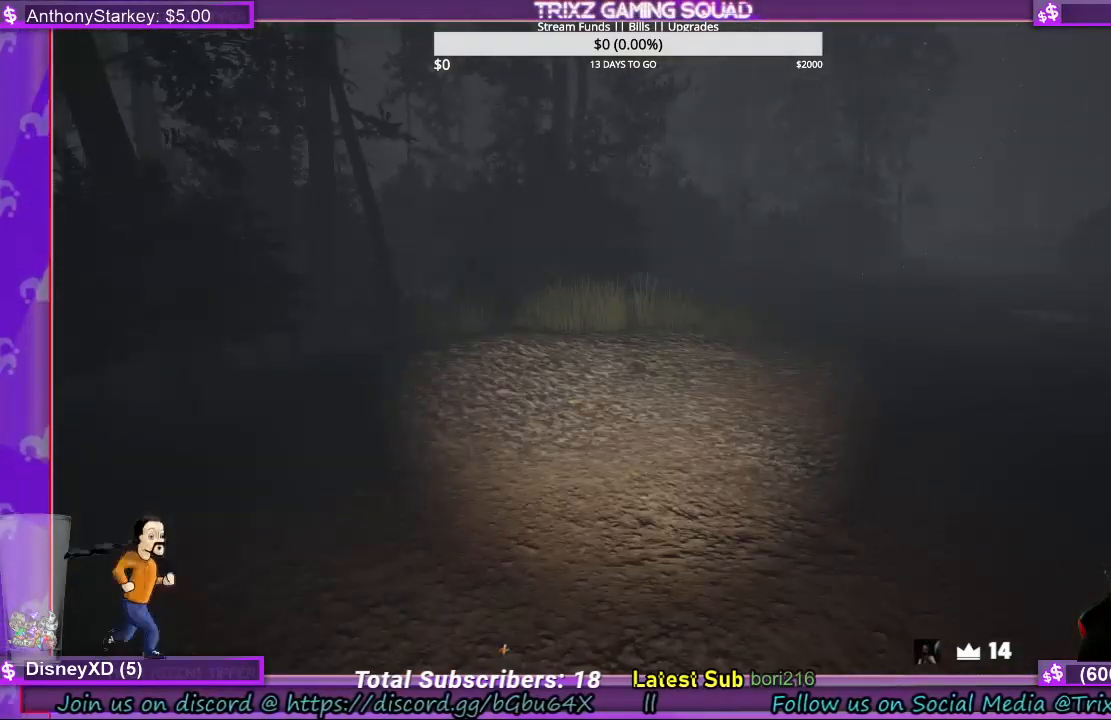
{"keys": [], "mouse": [], "events": []}
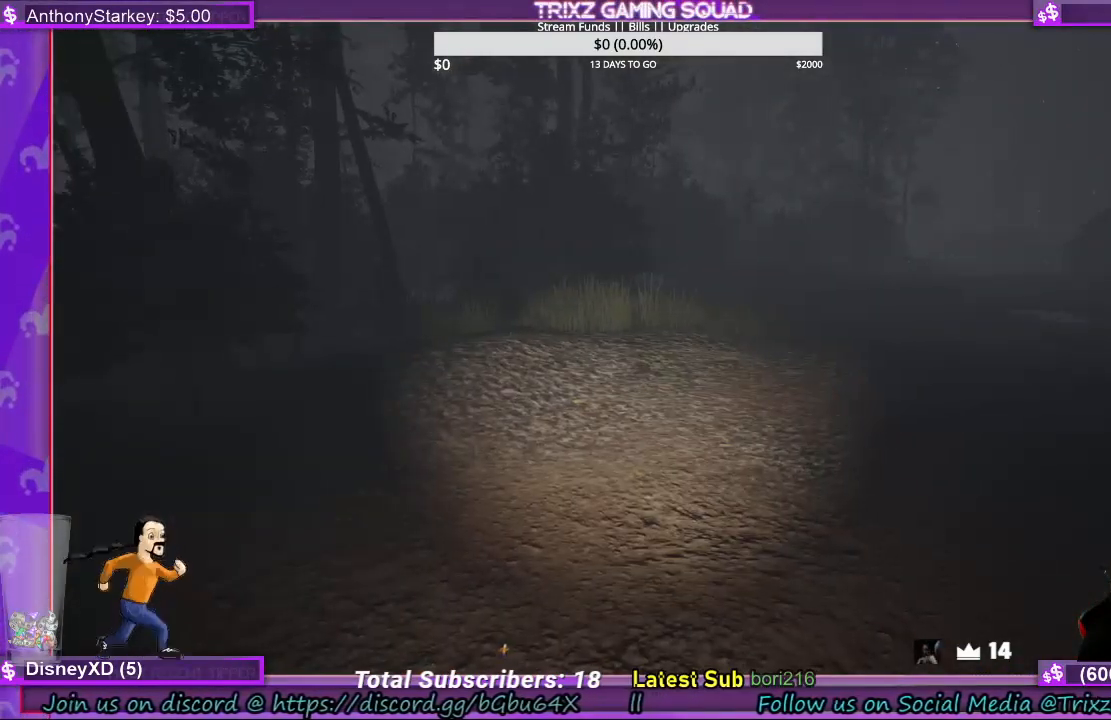
{"keys": [], "mouse": [], "events": []}
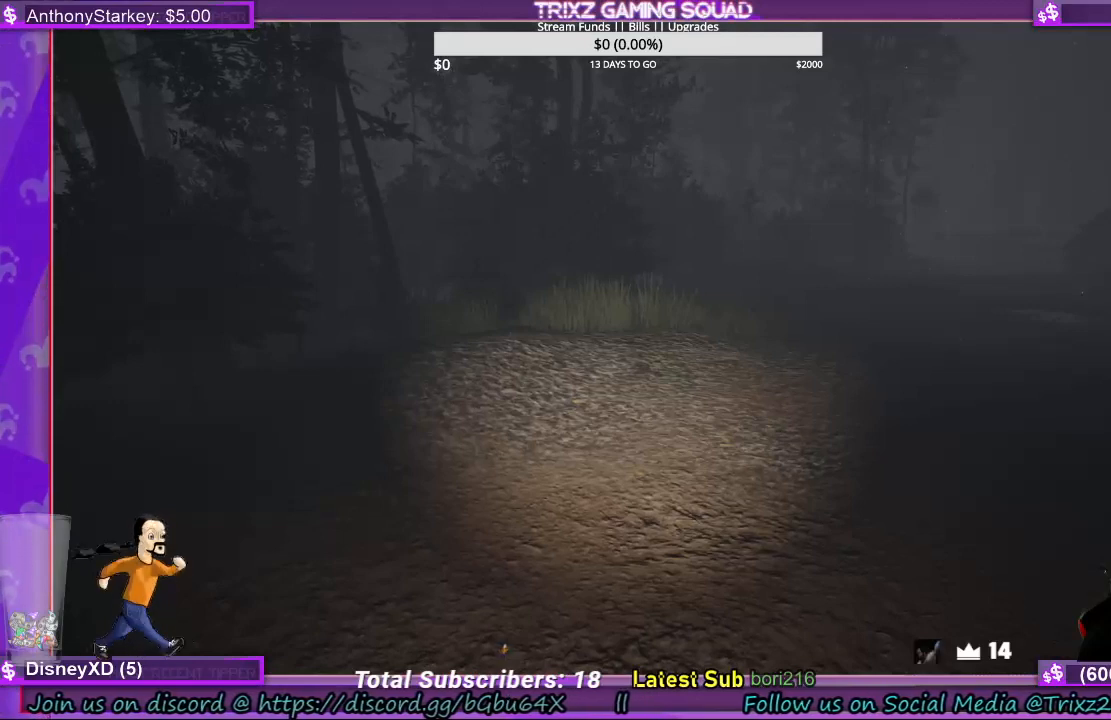
{"keys": ["w"], "mouse": [], "events": [[200, "w", "down"]]}
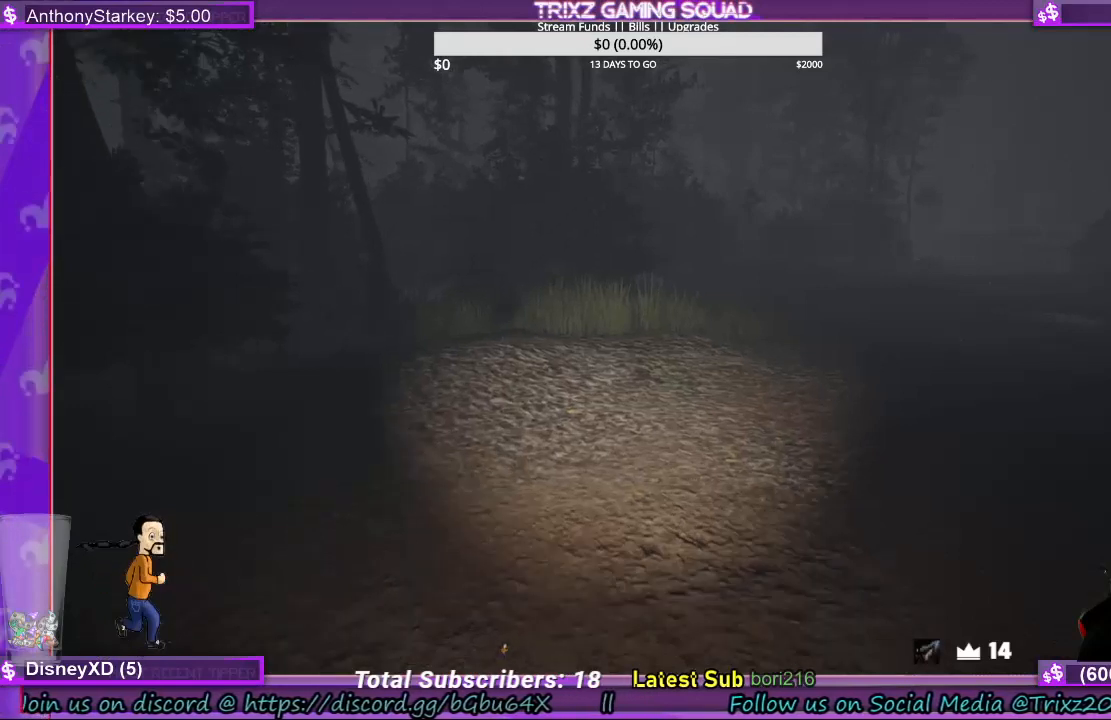
{"keys": ["shift", "w"], "mouse": [], "events": [[267, "shift", "down"]]}
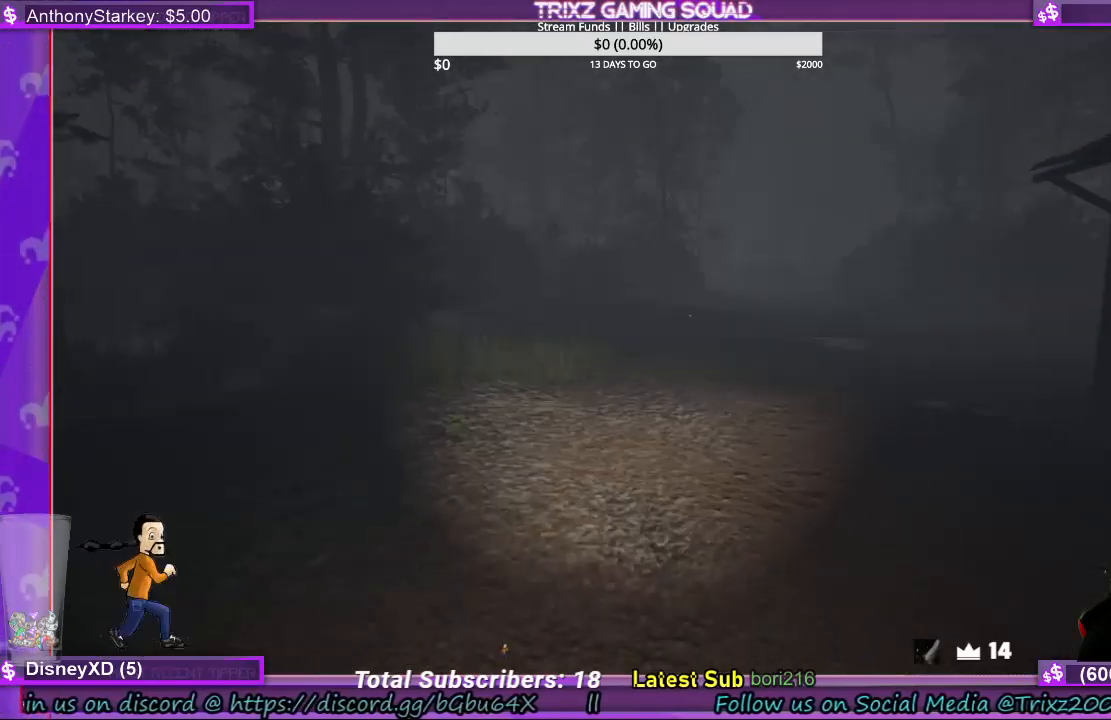
{"keys": ["shift", "w"], "mouse": [], "events": []}
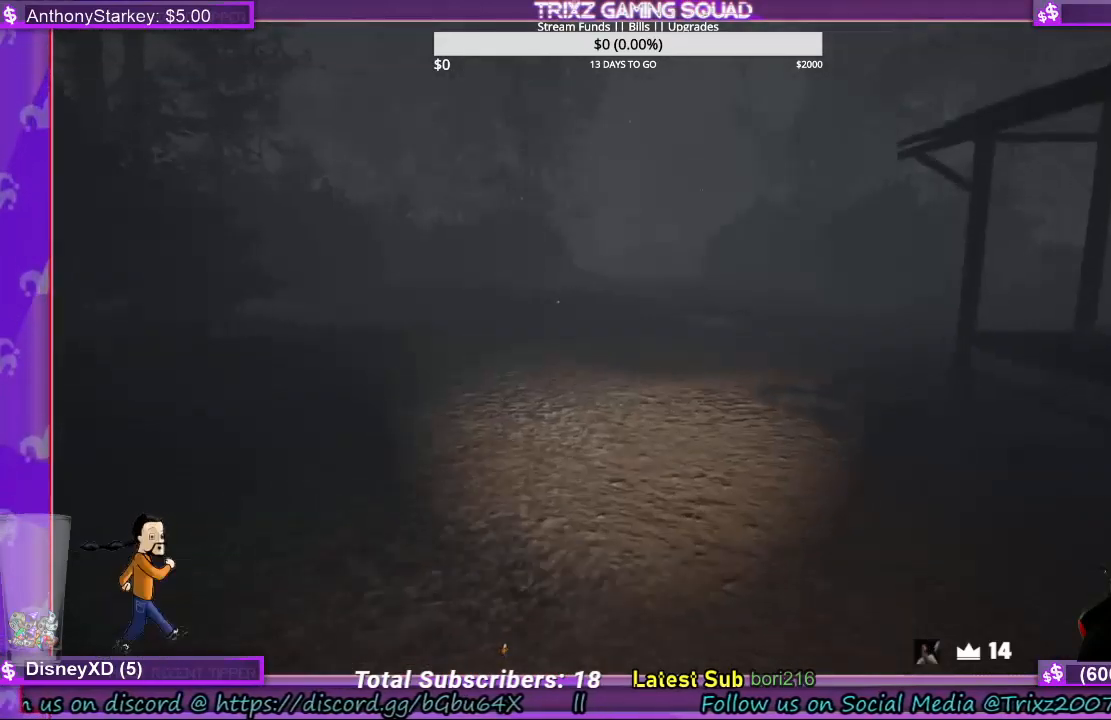
{"keys": ["shift", "w"], "mouse": [], "events": []}
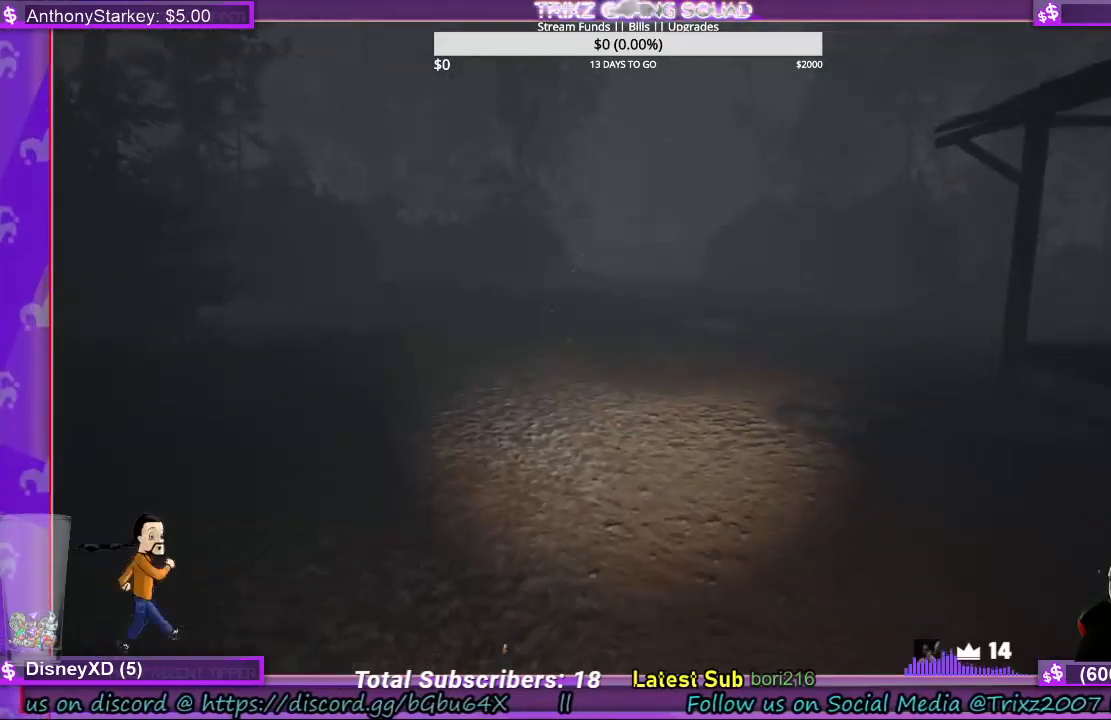
{"keys": ["shift", "w"], "mouse": [], "events": []}
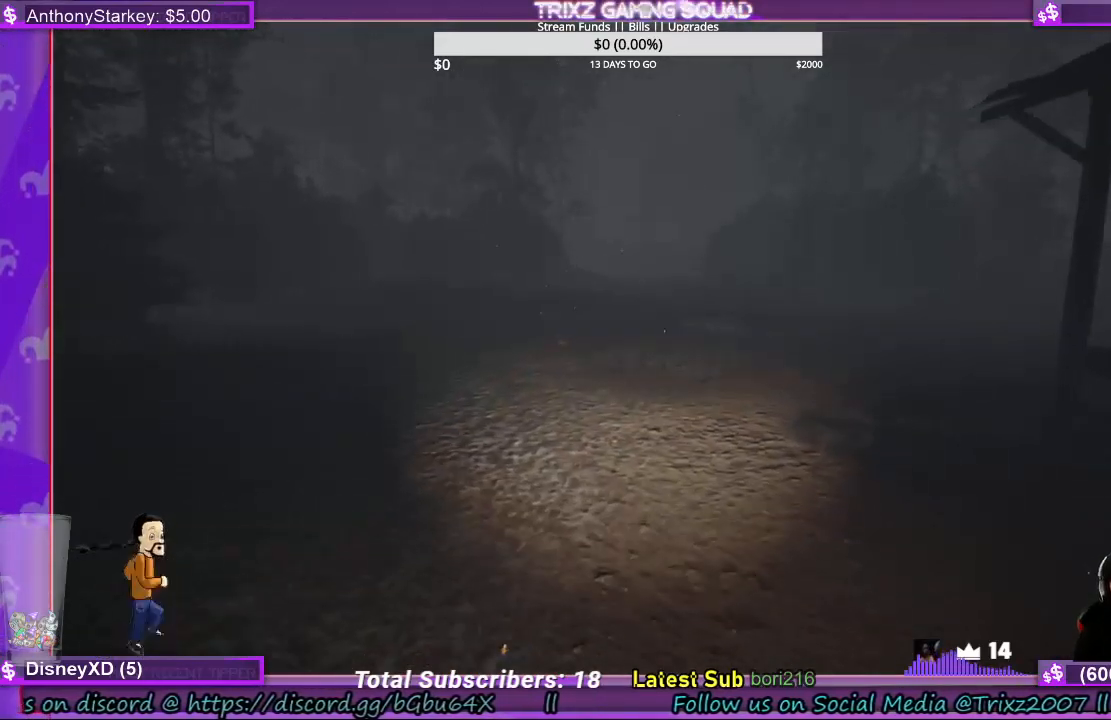
{"keys": ["shift", "w"], "mouse": [], "events": []}
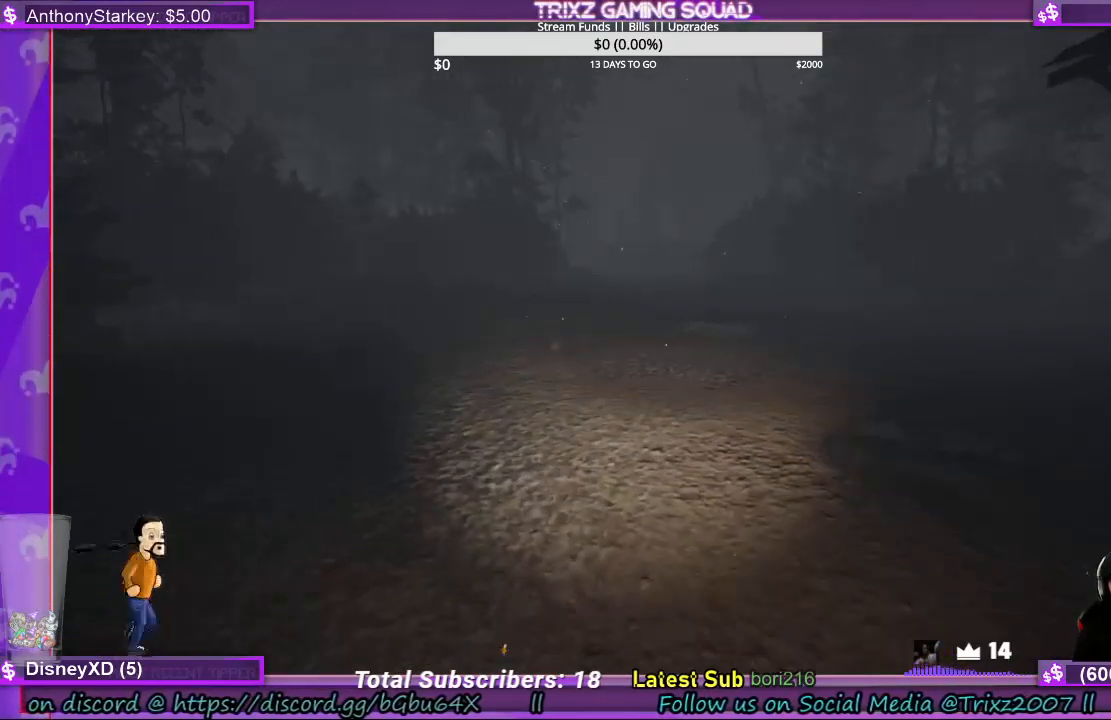
{"keys": ["shift", "w"], "mouse": [], "events": []}
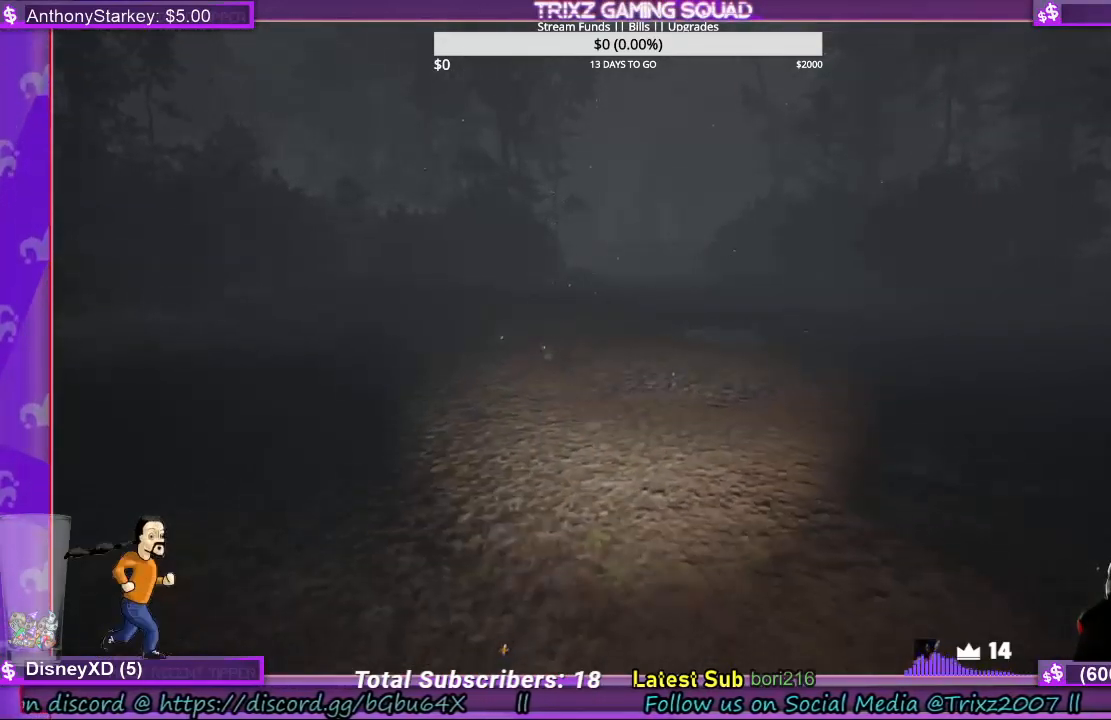
{"keys": ["shift", "w"], "mouse": [], "events": []}
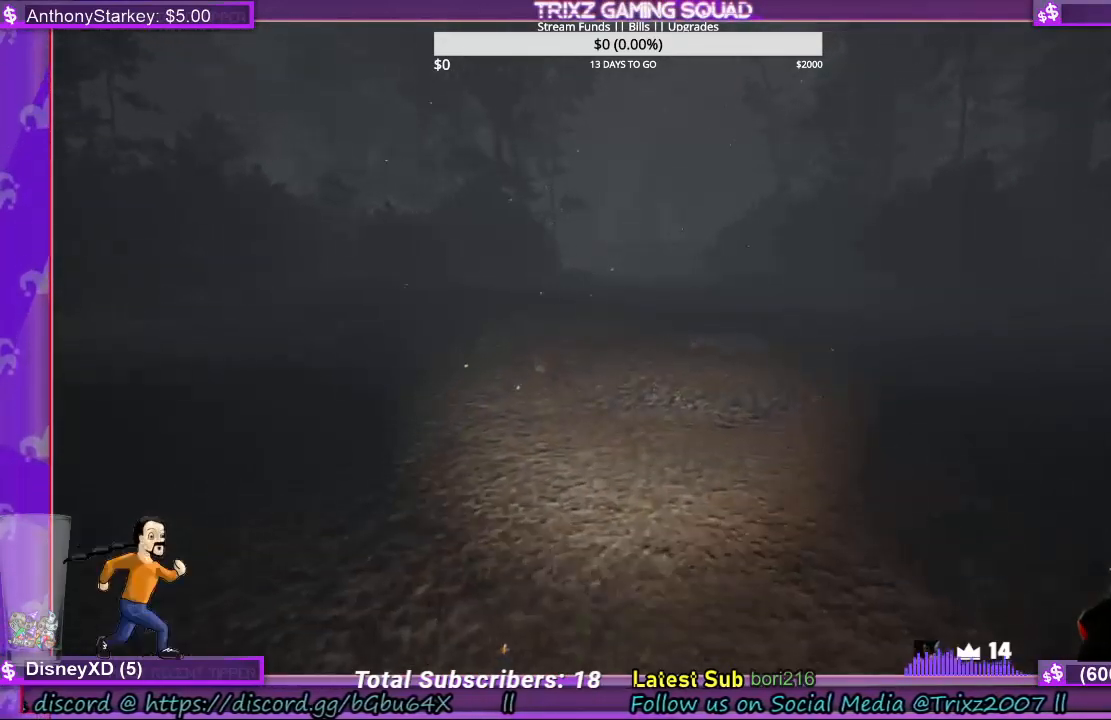
{"keys": ["shift", "w"], "mouse": [], "events": []}
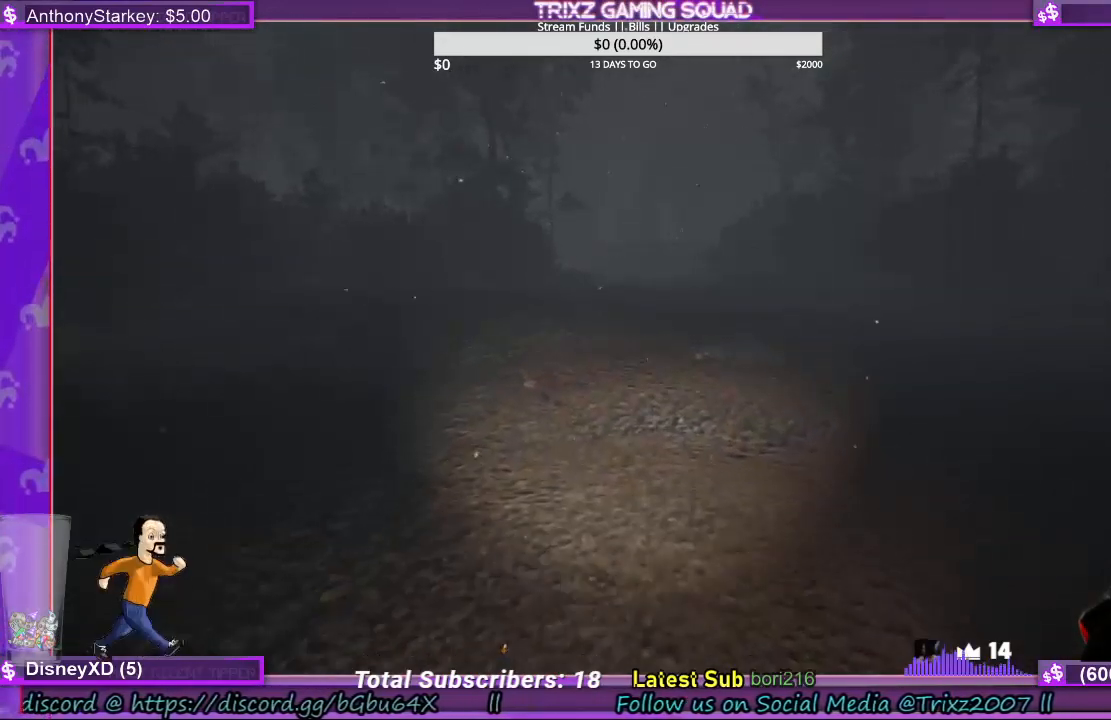
{"keys": ["shift", "w"], "mouse": [], "events": []}
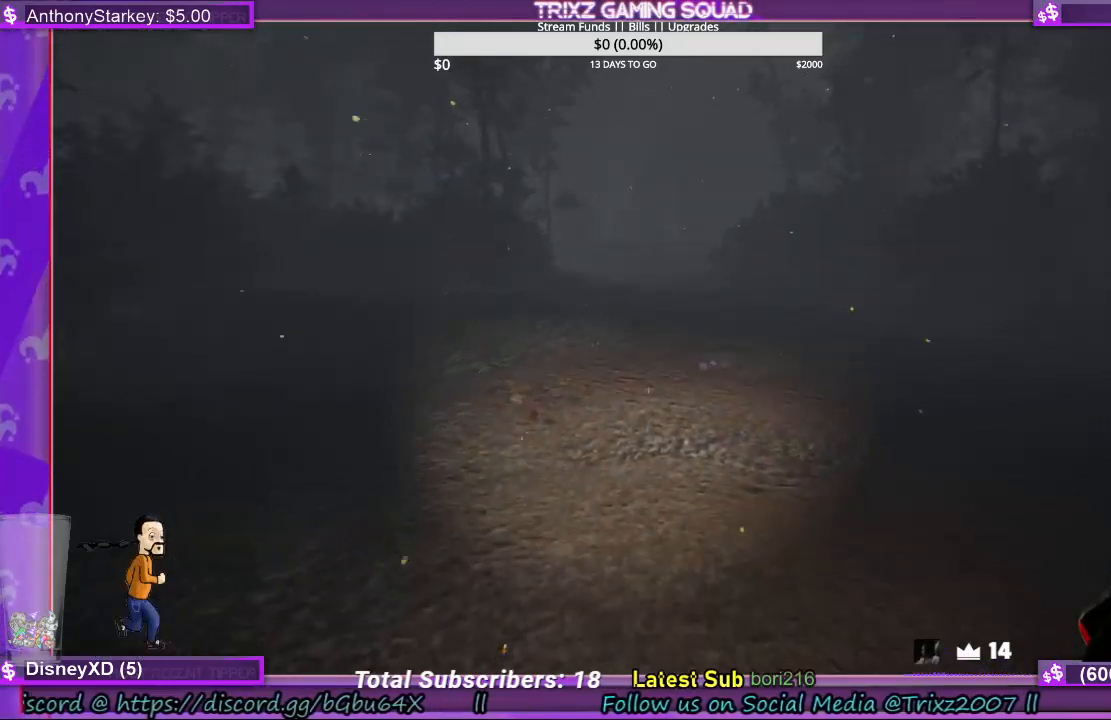
{"keys": ["shift", "w"], "mouse": [], "events": []}
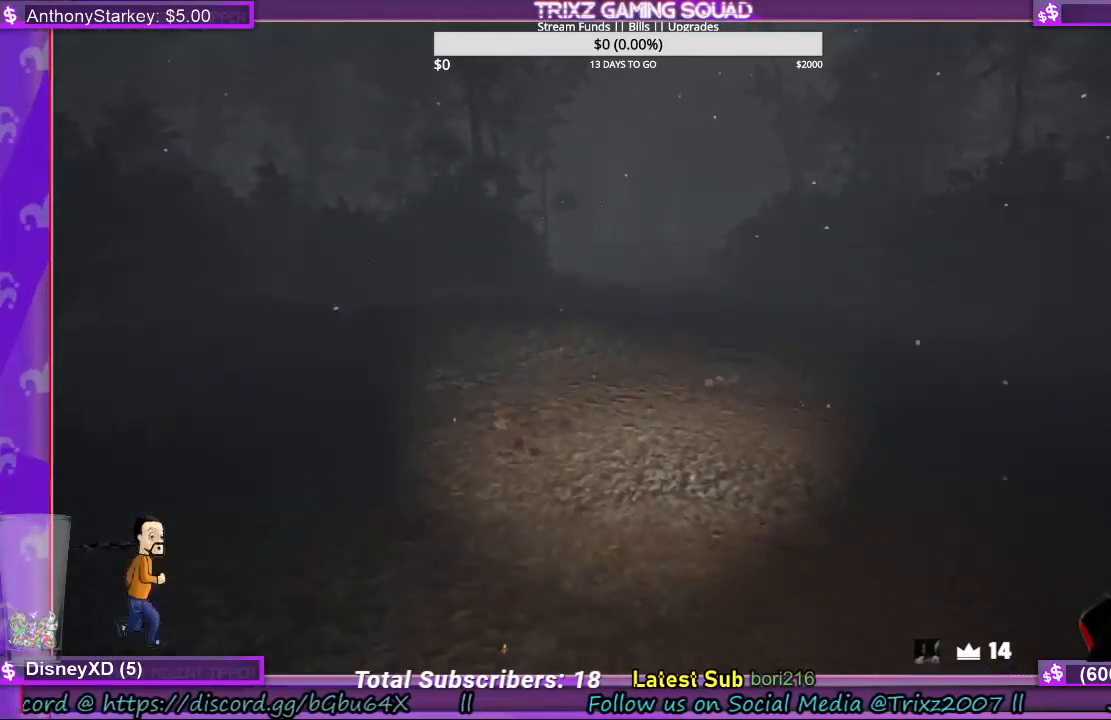
{"keys": ["shift", "w"], "mouse": [], "events": []}
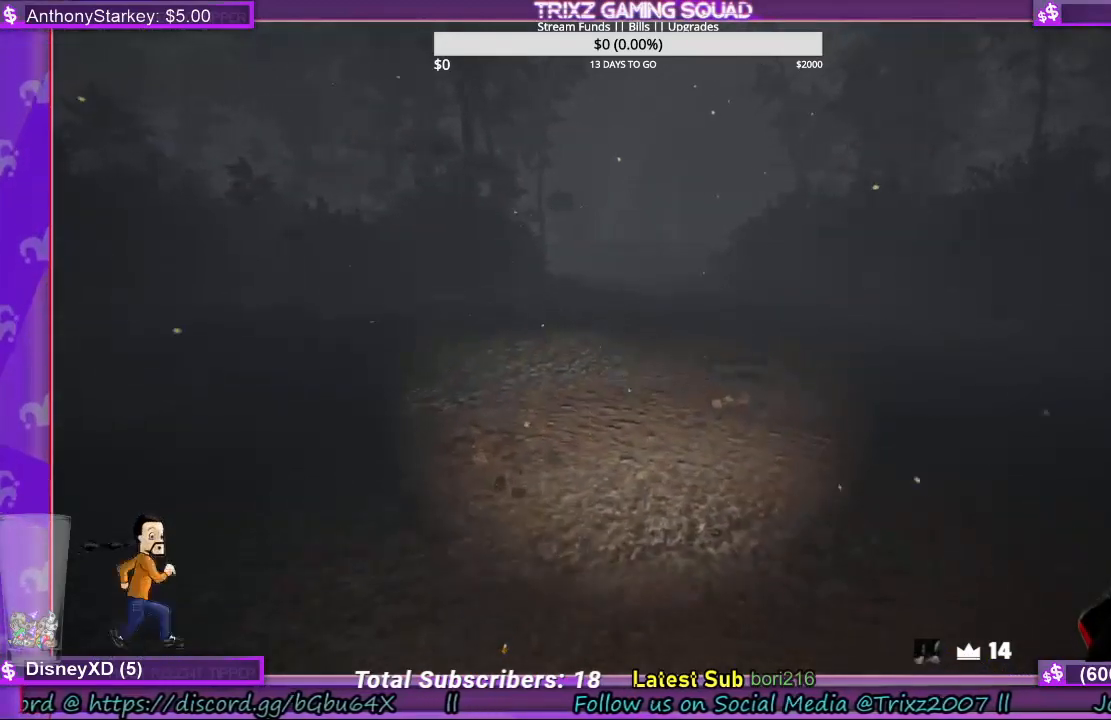
{"keys": ["shift", "w"], "mouse": [], "events": []}
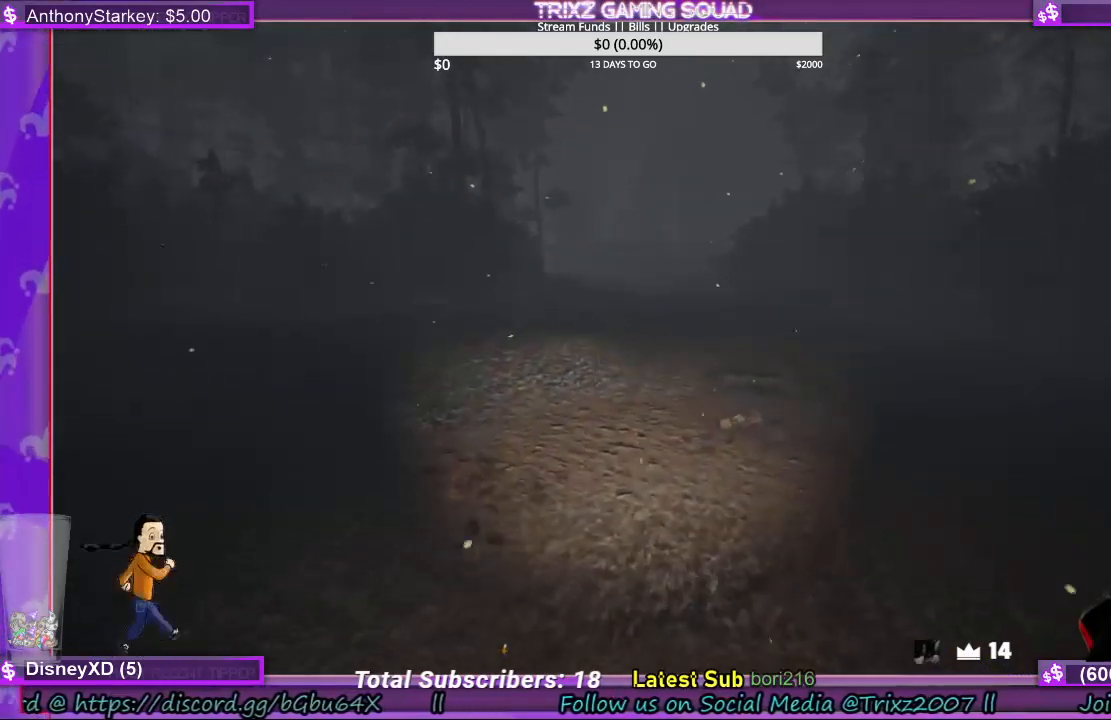
{"keys": ["shift", "w"], "mouse": [], "events": []}
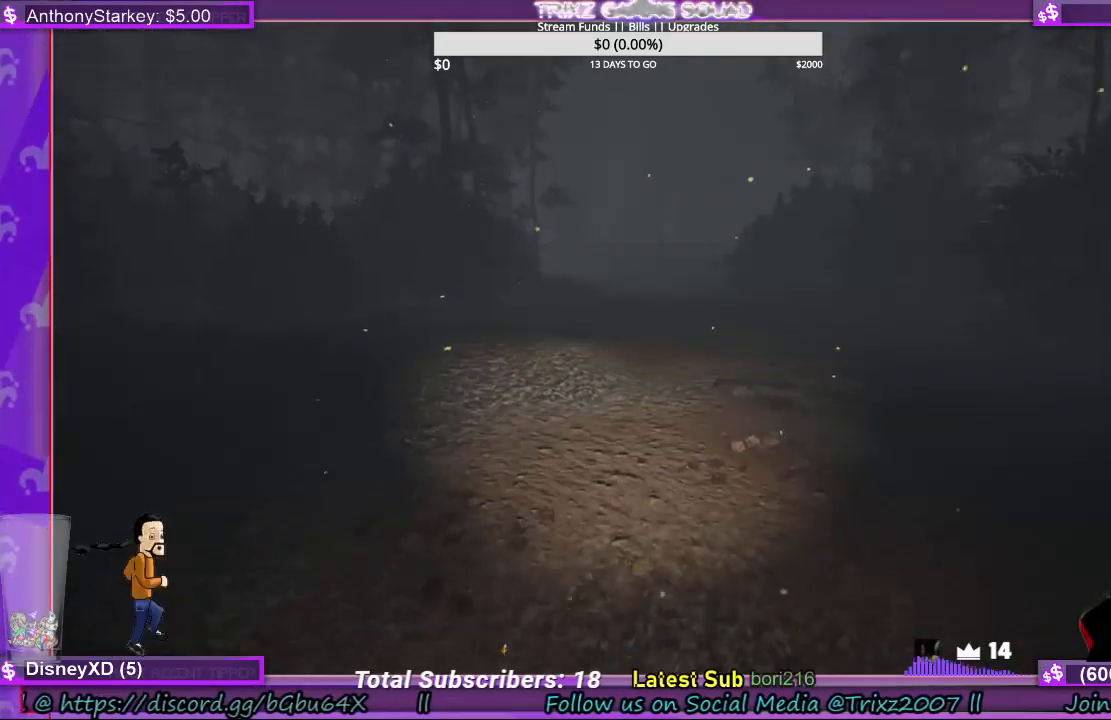
{"keys": ["shift", "w"], "mouse": [], "events": []}
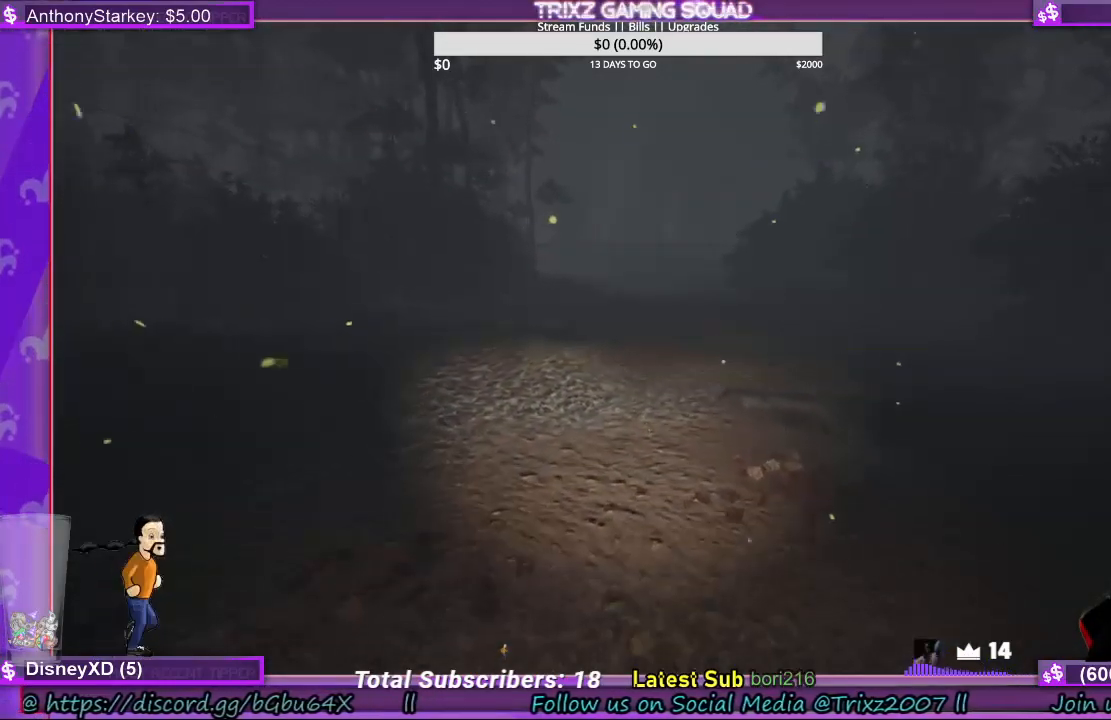
{"keys": ["shift", "w"], "mouse": [], "events": []}
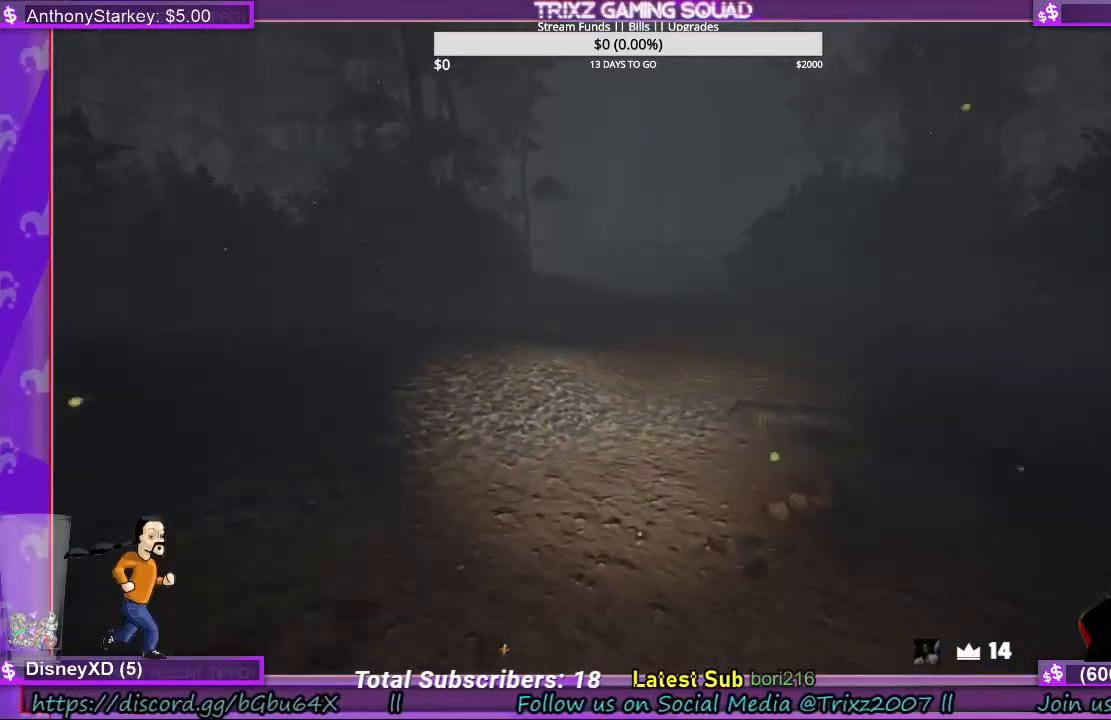
{"keys": ["shift", "w"], "mouse": [], "events": []}
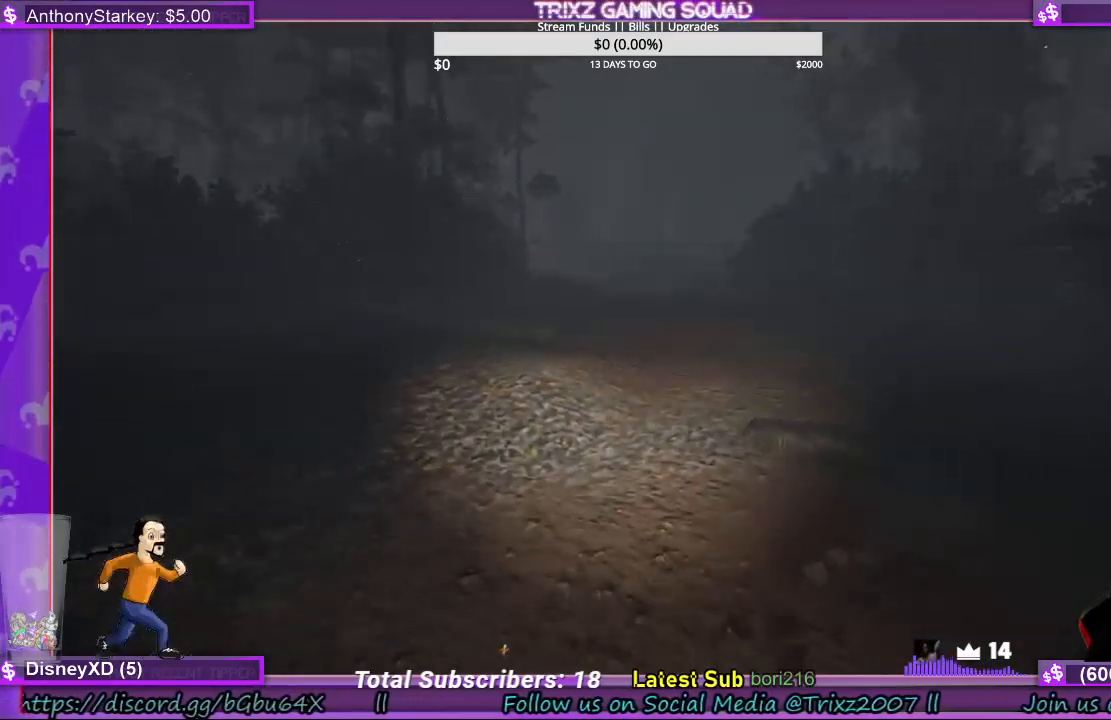
{"keys": ["shift", "w"], "mouse": [], "events": []}
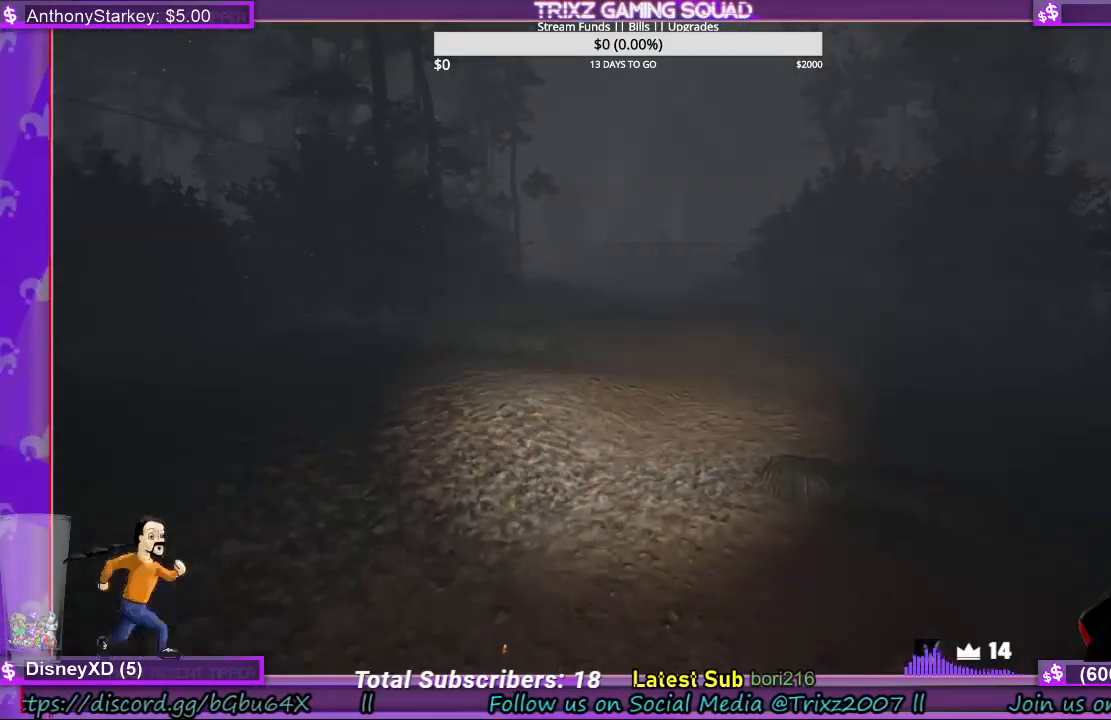
{"keys": ["shift", "w"], "mouse": [], "events": []}
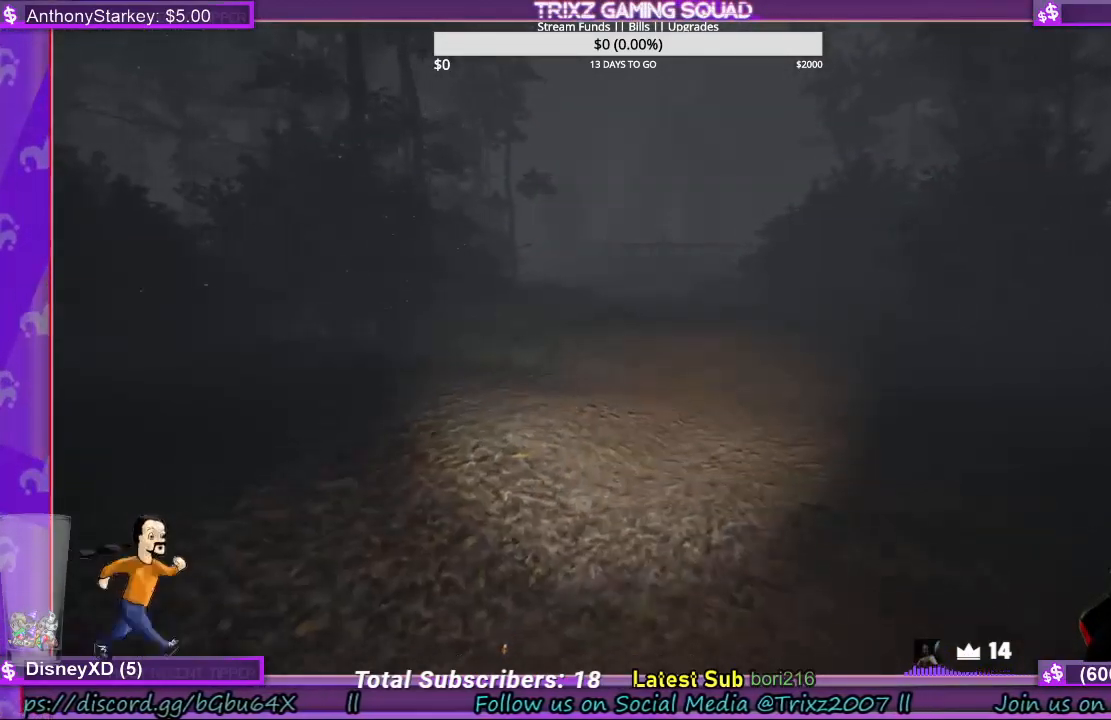
{"keys": ["shift", "w"], "mouse": [], "events": []}